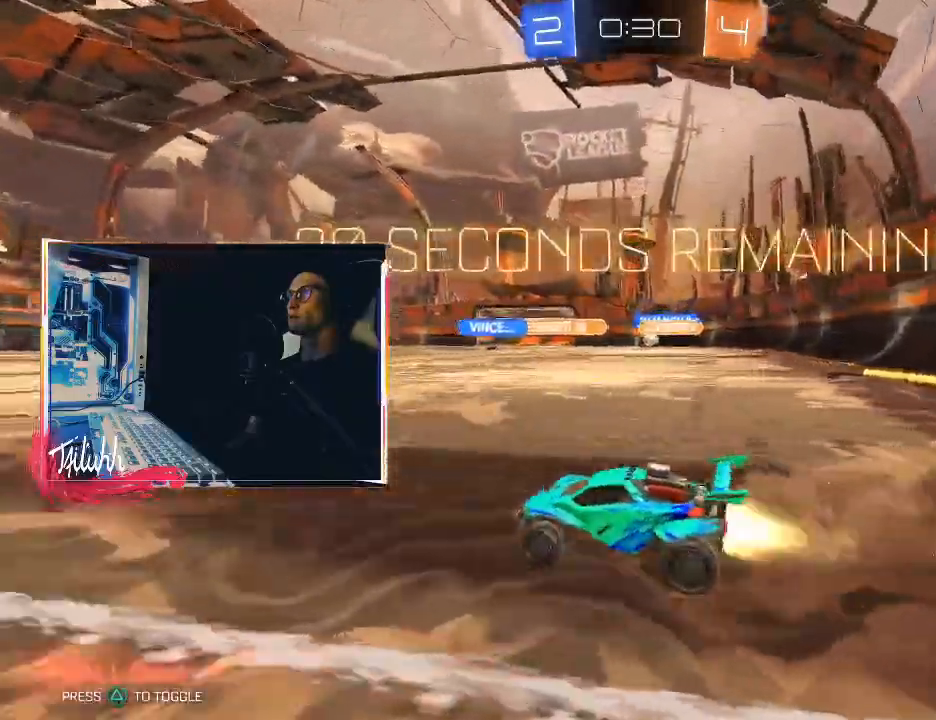
Gameplay with a controller (PlayStation layout); each line is a JSON object with the inputs held at the frame after it. "events" lists button and stick changes between this image and that frame as [ms after this image, input, new state], when the widget could be followed in between.
{"buttons": ["CIRCLE", "R2"], "left_stick": "center", "right_stick": "center", "events": [[50, "L1", "up"], [300, "left_stick", "right"], [450, "left_stick", "center"]]}
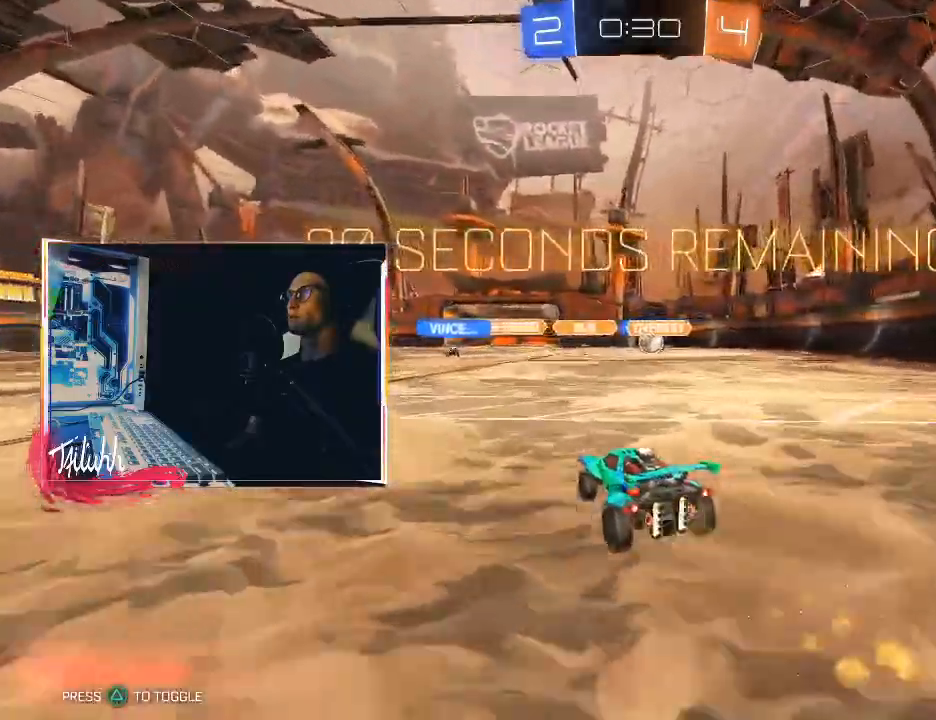
{"buttons": ["R2"], "left_stick": "up-left", "right_stick": "center", "events": [[17, "CIRCLE", "up"], [33, "L2", "down"], [33, "R2", "up"], [33, "left_stick", "down-right"], [167, "left_stick", "center"], [217, "left_stick", "down-right"], [383, "left_stick", "center"], [433, "L2", "up"], [450, "R2", "down"], [500, "left_stick", "up-left"]]}
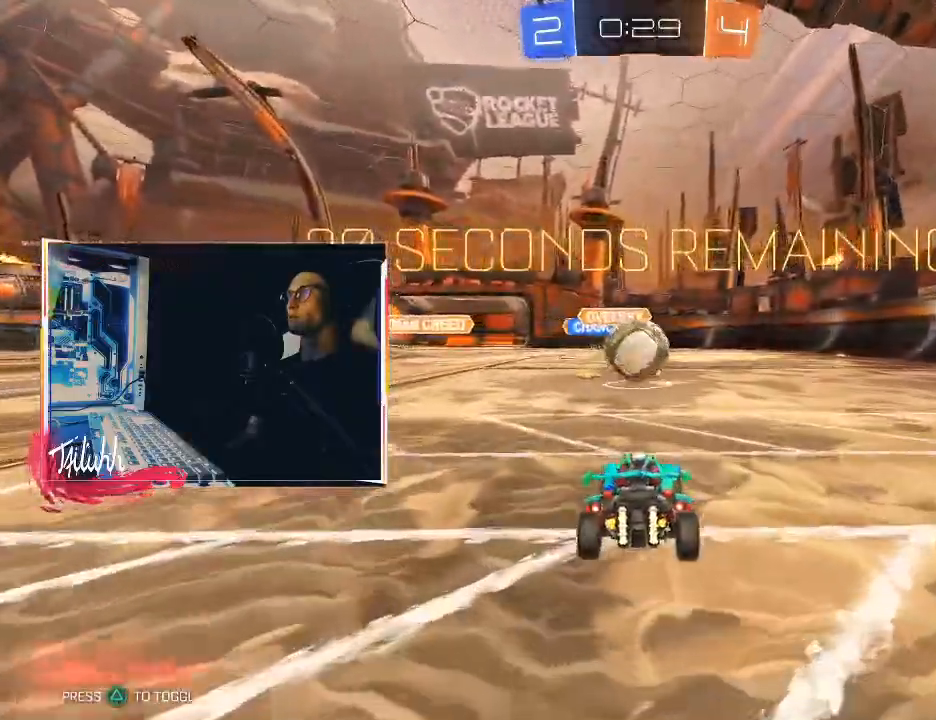
{"buttons": ["CIRCLE"], "left_stick": "down", "right_stick": "center", "events": [[167, "left_stick", "center"], [183, "CIRCLE", "down"], [383, "CROSS", "down"], [383, "left_stick", "down"], [400, "R2", "up"], [500, "CROSS", "up"]]}
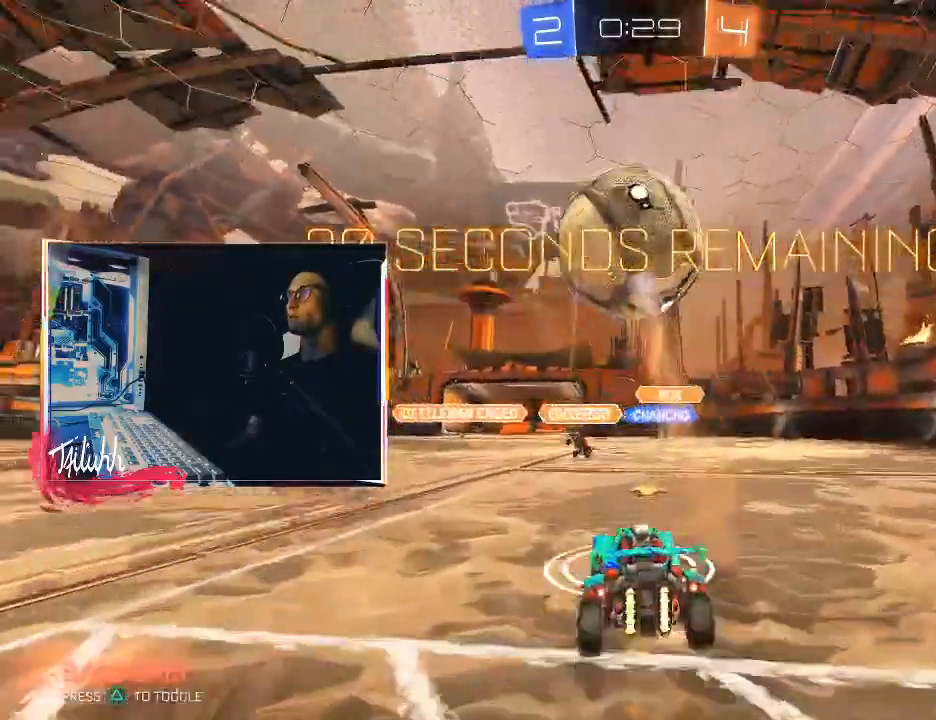
{"buttons": ["CIRCLE", "L1"], "left_stick": "left", "right_stick": "center", "events": [[17, "CIRCLE", "up"], [17, "left_stick", "center"], [33, "CIRCLE", "down"], [33, "CROSS", "down"], [67, "left_stick", "down"], [167, "CROSS", "up"], [183, "CIRCLE", "up"], [300, "CIRCLE", "down"], [300, "left_stick", "down-left"], [317, "L1", "down"], [467, "left_stick", "left"]]}
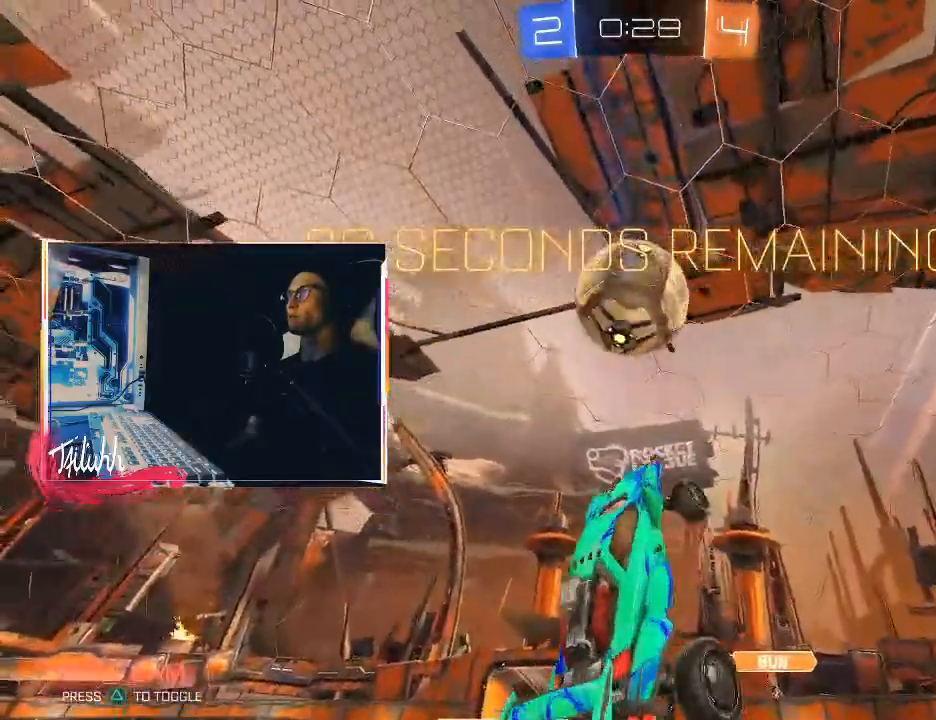
{"buttons": ["CIRCLE", "L1"], "left_stick": "left", "right_stick": "center", "events": []}
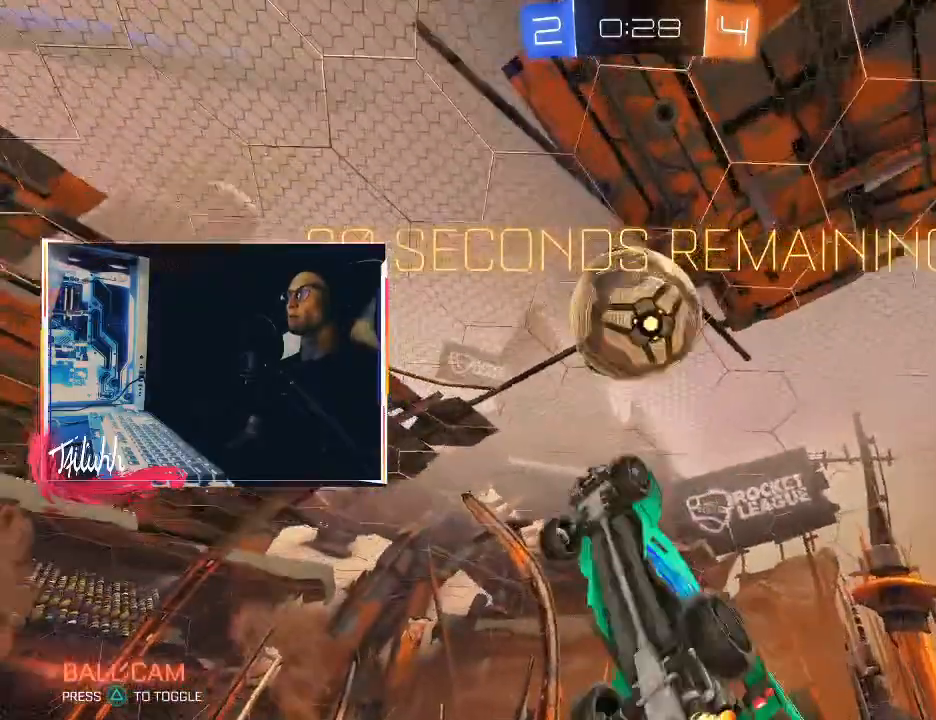
{"buttons": ["CIRCLE"], "left_stick": "down-left", "right_stick": "center", "events": [[133, "L1", "up"], [150, "TRIANGLE", "down"], [250, "left_stick", "down-left"], [267, "TRIANGLE", "up"], [283, "L1", "down"], [500, "L1", "up"]]}
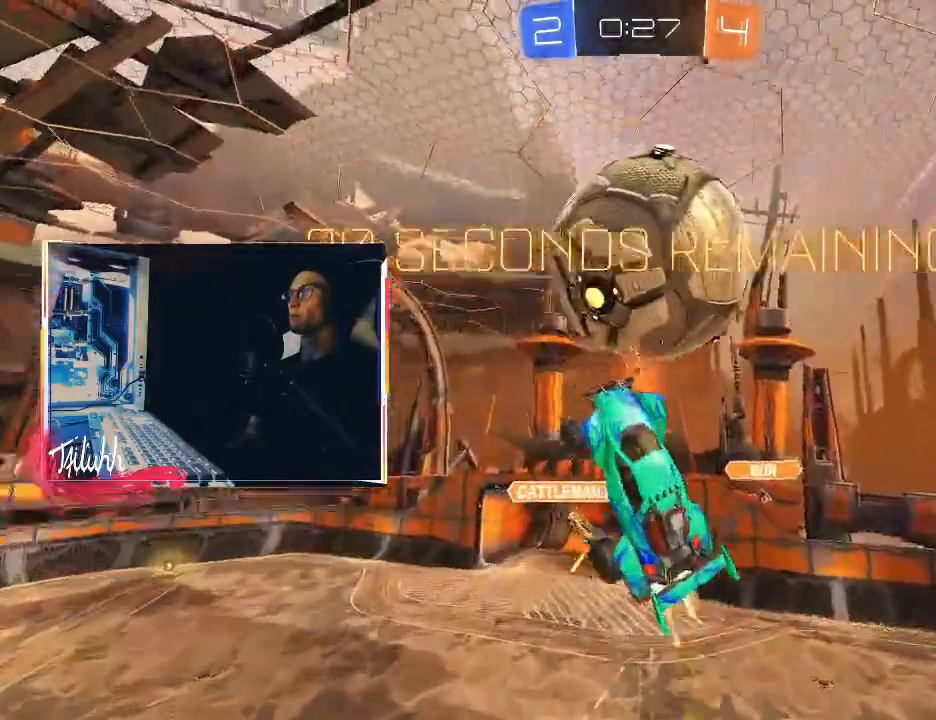
{"buttons": ["CIRCLE"], "left_stick": "down-right", "right_stick": "center", "events": [[17, "TRIANGLE", "down"], [150, "TRIANGLE", "up"], [167, "L1", "down"], [183, "left_stick", "left"], [433, "L1", "up"], [433, "left_stick", "down-right"]]}
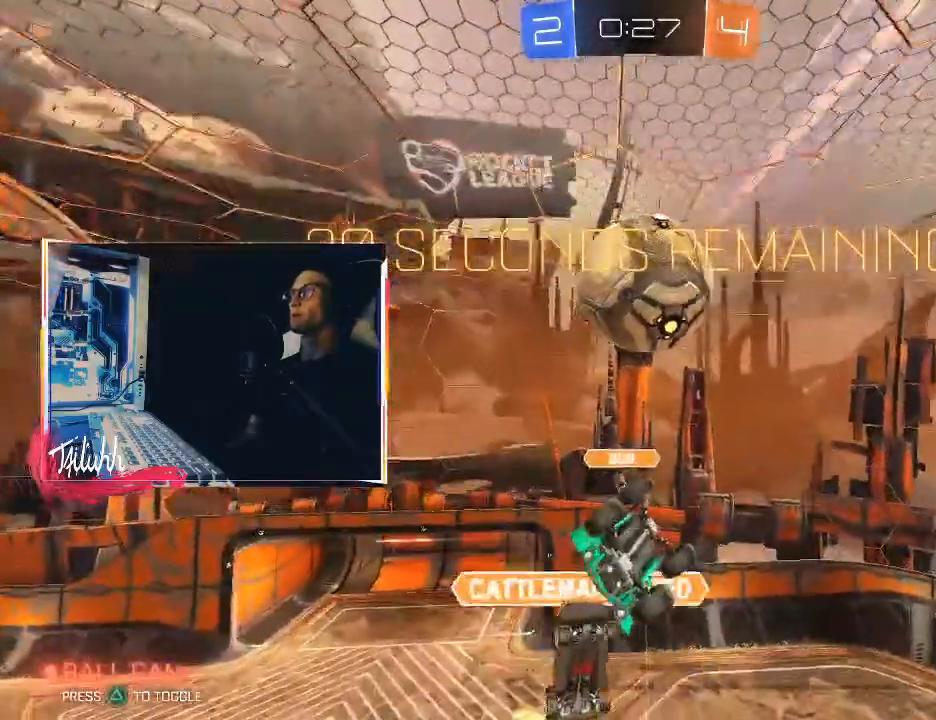
{"buttons": [], "left_stick": "down-left", "right_stick": "center", "events": [[100, "CIRCLE", "up"], [400, "left_stick", "down-left"]]}
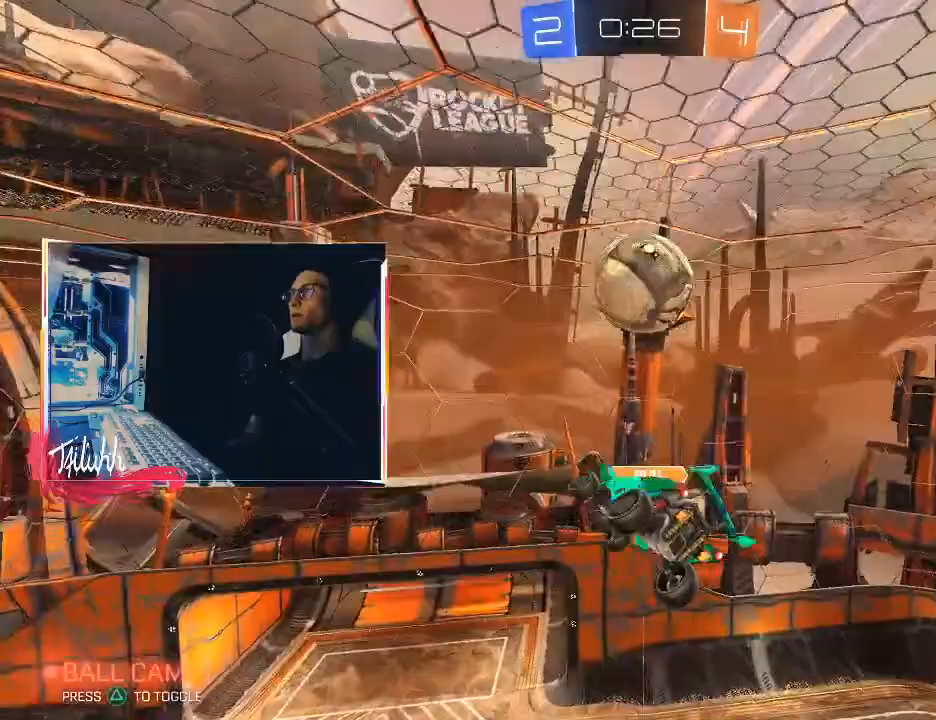
{"buttons": ["CIRCLE", "R1"], "left_stick": "right", "right_stick": "center", "events": [[33, "left_stick", "down-right"], [183, "left_stick", "right"], [200, "CIRCLE", "down"], [250, "R1", "down"]]}
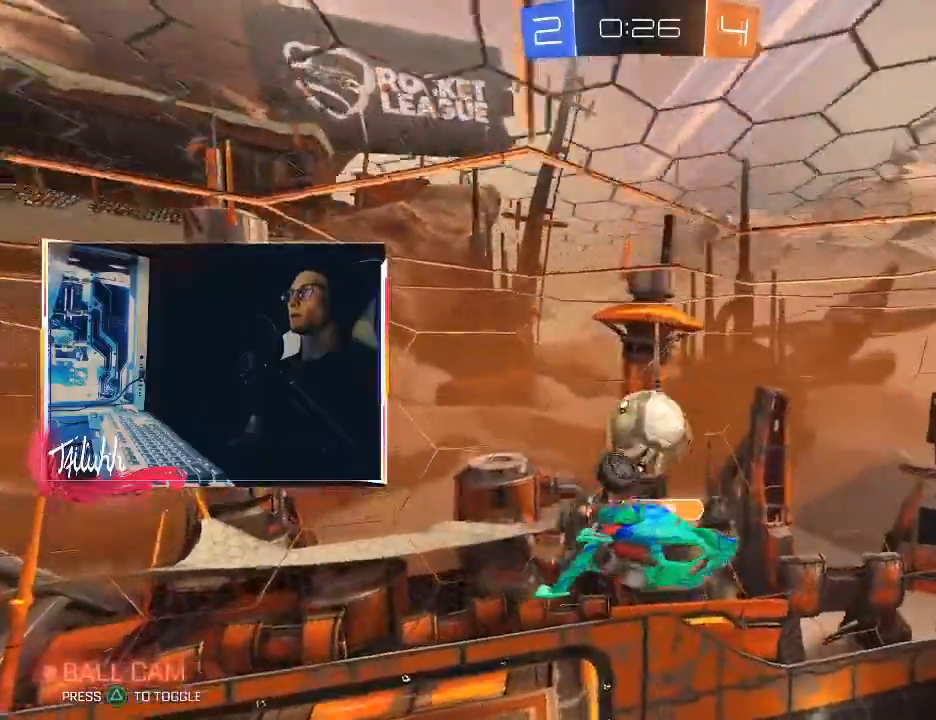
{"buttons": ["L1", "R2"], "left_stick": "up-right", "right_stick": "center", "events": [[50, "L1", "down"], [83, "left_stick", "up-right"], [167, "R1", "up"], [200, "CIRCLE", "up"], [450, "R2", "down"]]}
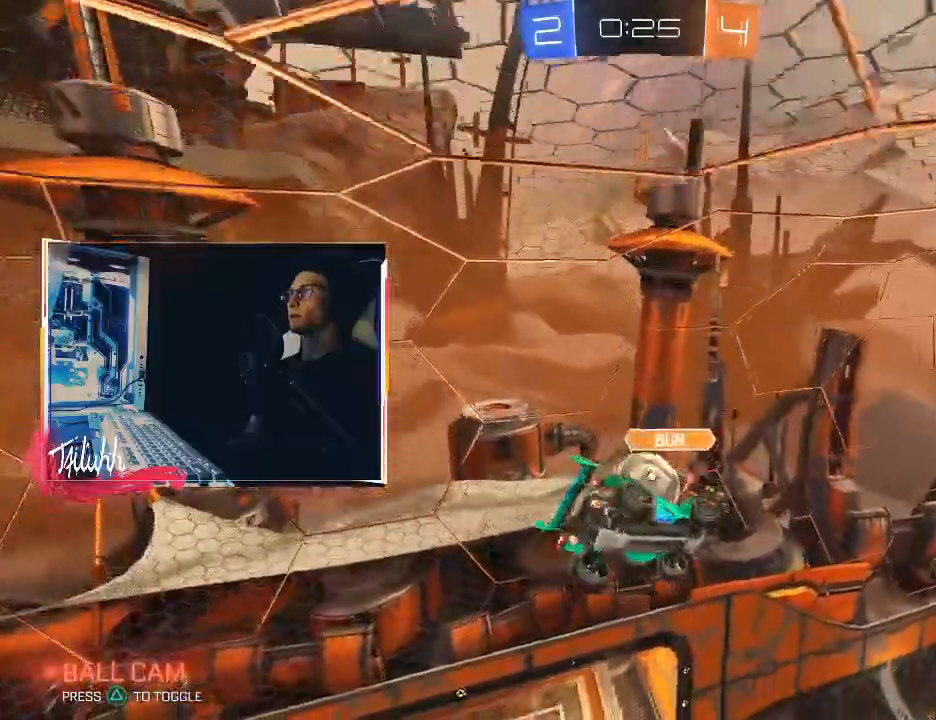
{"buttons": ["R2"], "left_stick": "right", "right_stick": "center", "events": [[217, "L1", "up"], [250, "left_stick", "right"], [350, "L1", "down"], [450, "L1", "up"]]}
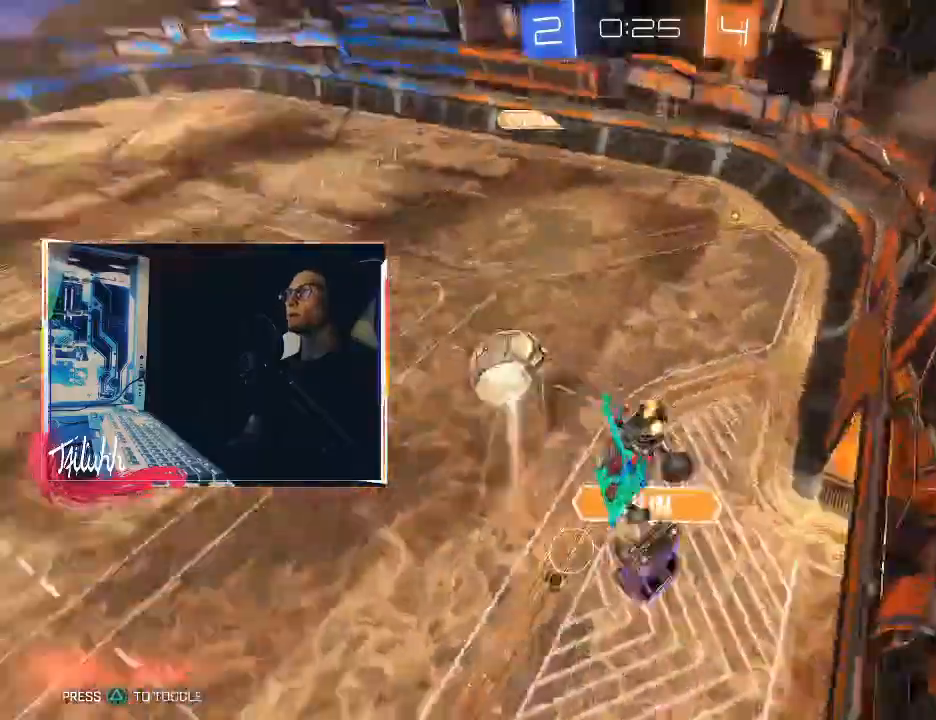
{"buttons": ["R2"], "left_stick": "center", "right_stick": "center", "events": [[250, "left_stick", "up"], [300, "left_stick", "up-left"], [400, "left_stick", "center"]]}
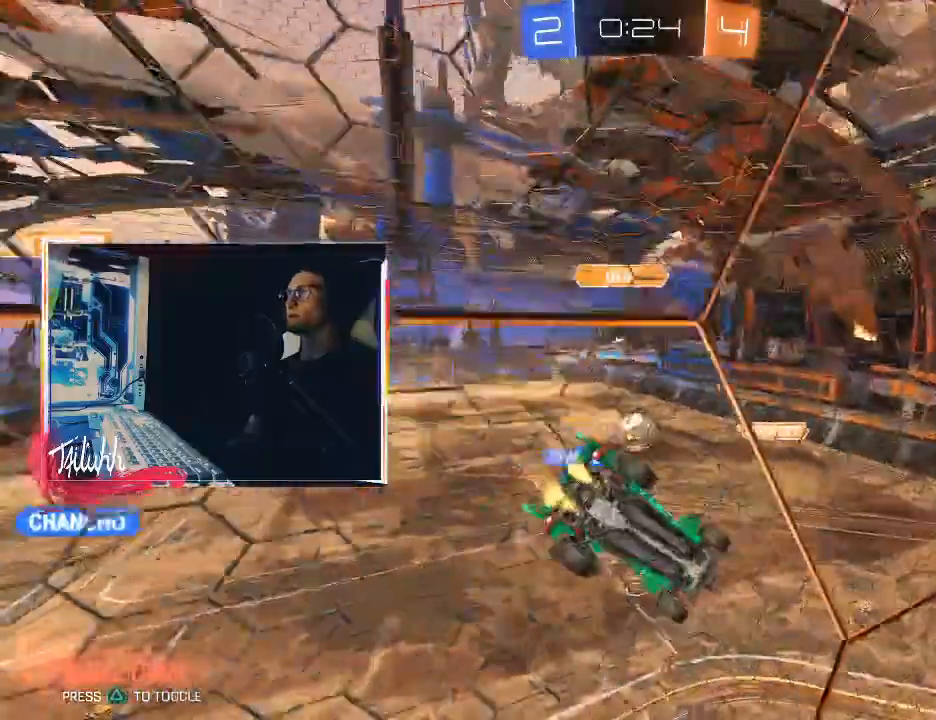
{"buttons": ["CROSS", "L1", "R2"], "left_stick": "down-right", "right_stick": "center", "events": [[150, "left_stick", "right"], [217, "left_stick", "center"], [400, "CROSS", "down"], [400, "left_stick", "down-right"], [467, "L1", "down"]]}
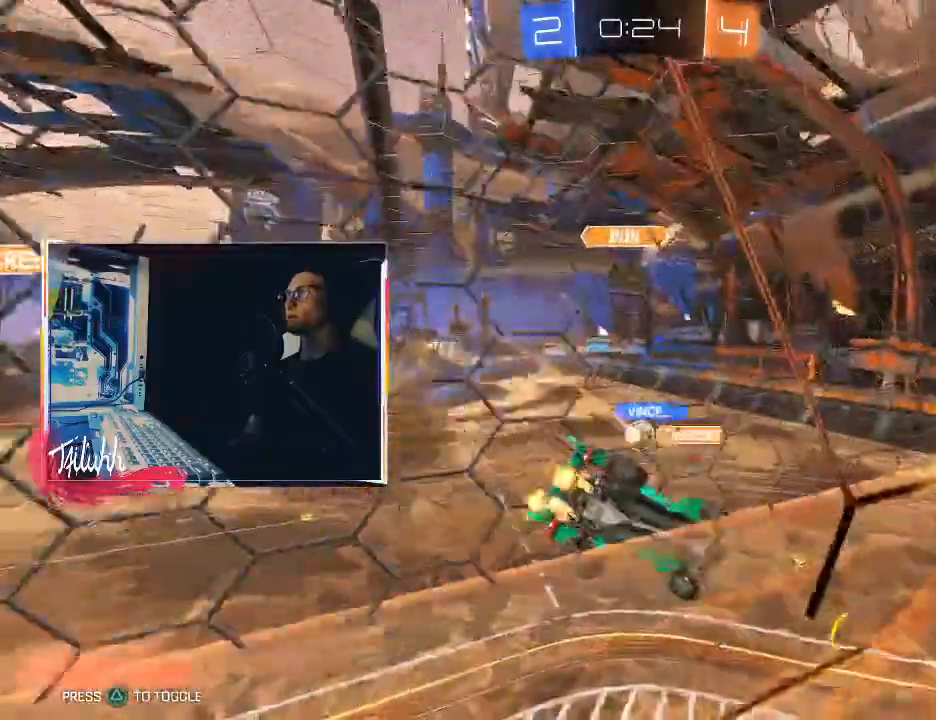
{"buttons": ["R2"], "left_stick": "right", "right_stick": "center", "events": [[17, "CROSS", "up"], [133, "L1", "up"], [167, "left_stick", "left"], [283, "left_stick", "center"], [333, "left_stick", "right"]]}
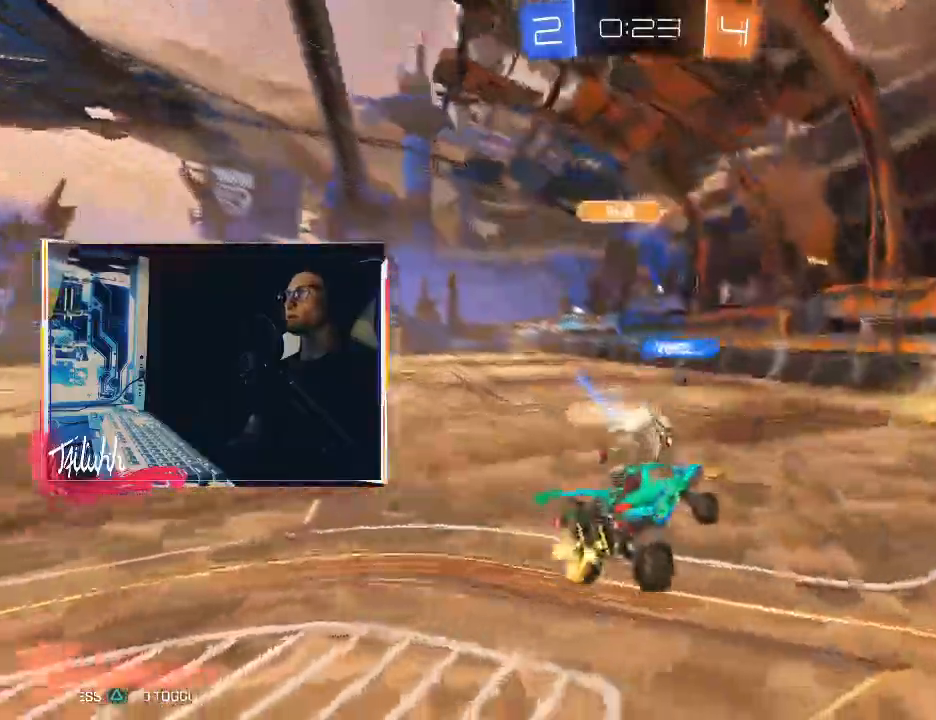
{"buttons": ["L1"], "left_stick": "up-right", "right_stick": "center", "events": [[17, "L1", "down"], [33, "left_stick", "up-right"], [67, "CROSS", "down"], [150, "CROSS", "up"], [200, "R2", "up"], [217, "CROSS", "down"], [300, "CROSS", "up"]]}
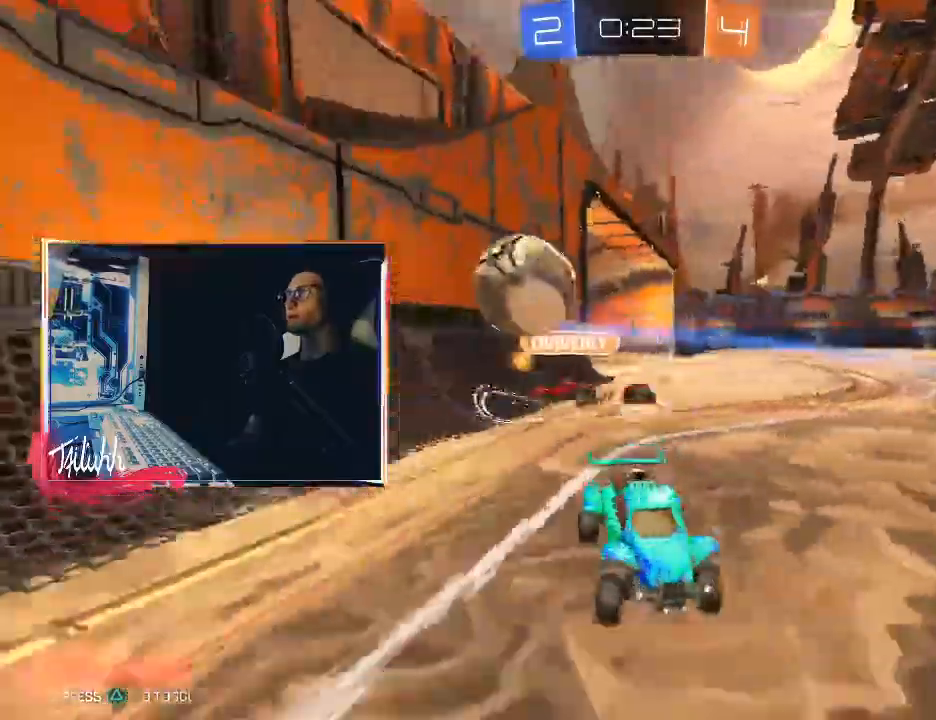
{"buttons": ["R2"], "left_stick": "center", "right_stick": "center", "events": [[33, "L1", "up"], [50, "left_stick", "left"], [83, "R2", "down"], [200, "left_stick", "center"]]}
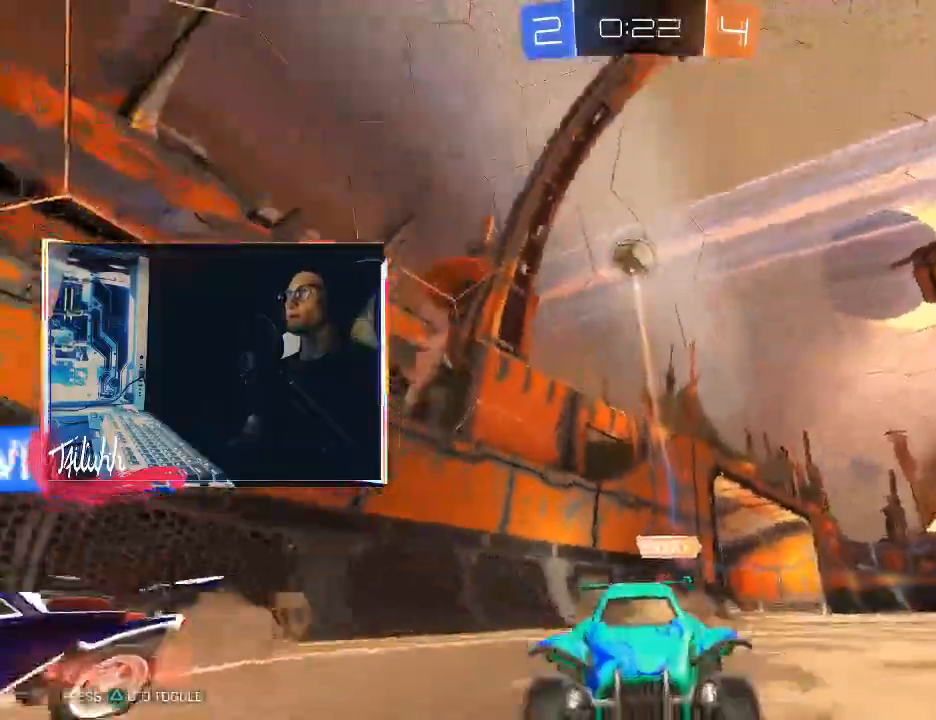
{"buttons": ["R2"], "left_stick": "up-left", "right_stick": "center", "events": [[67, "left_stick", "up-left"], [200, "left_stick", "center"], [300, "left_stick", "up-left"]]}
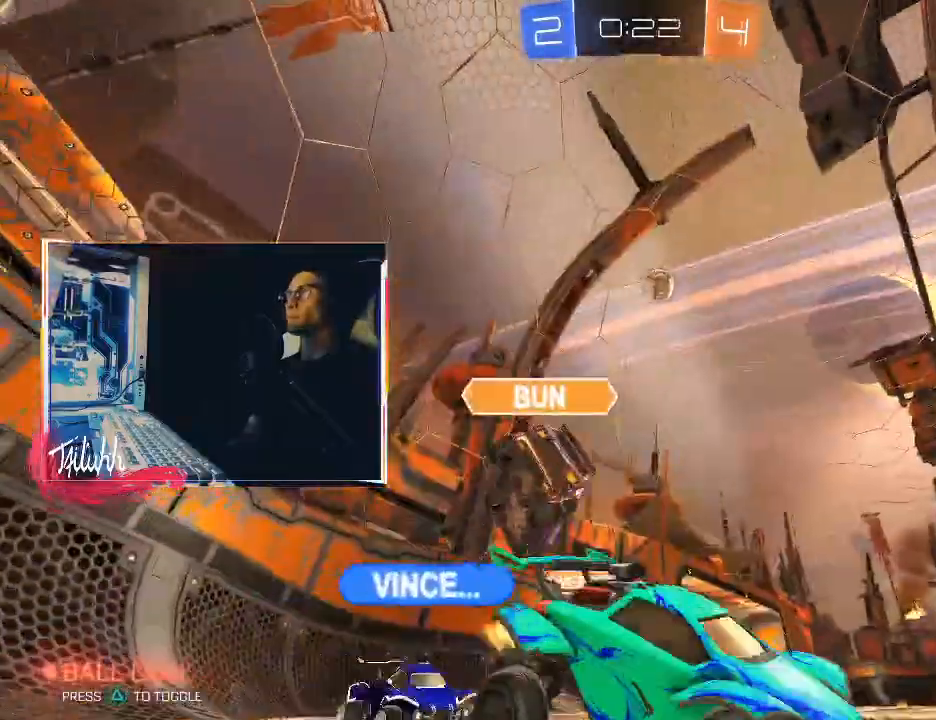
{"buttons": ["R2"], "left_stick": "center", "right_stick": "center", "events": [[150, "CIRCLE", "down"], [150, "left_stick", "center"], [333, "CIRCLE", "up"], [417, "left_stick", "down-right"], [500, "left_stick", "center"]]}
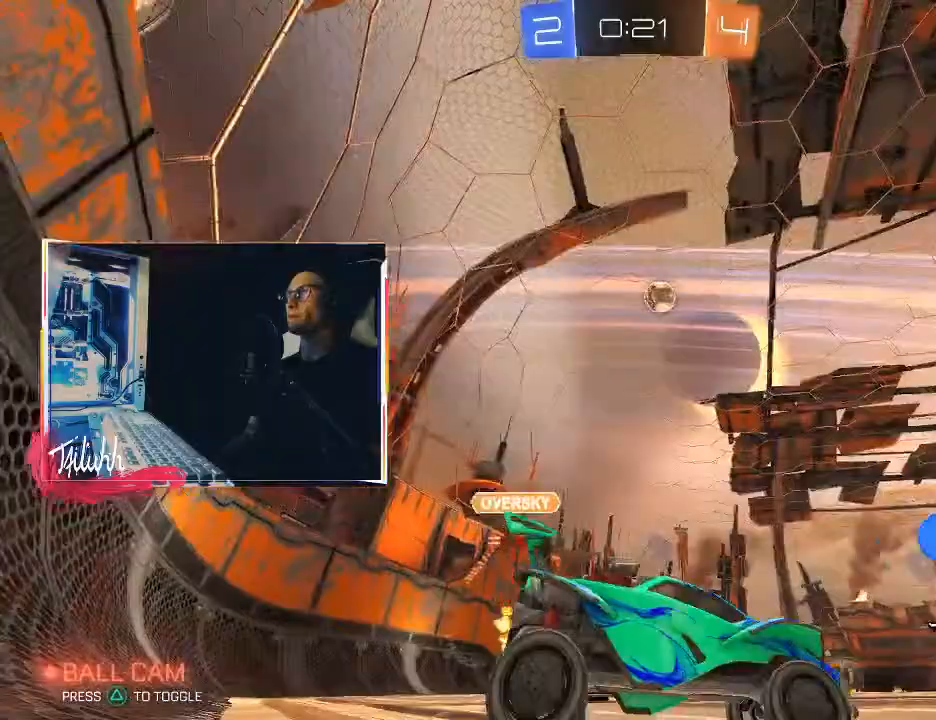
{"buttons": ["CIRCLE", "R2"], "left_stick": "center", "right_stick": "center", "events": [[33, "left_stick", "down-right"], [50, "left_stick", "up-left"], [167, "left_stick", "center"], [267, "left_stick", "right"], [400, "left_stick", "center"], [500, "CIRCLE", "down"]]}
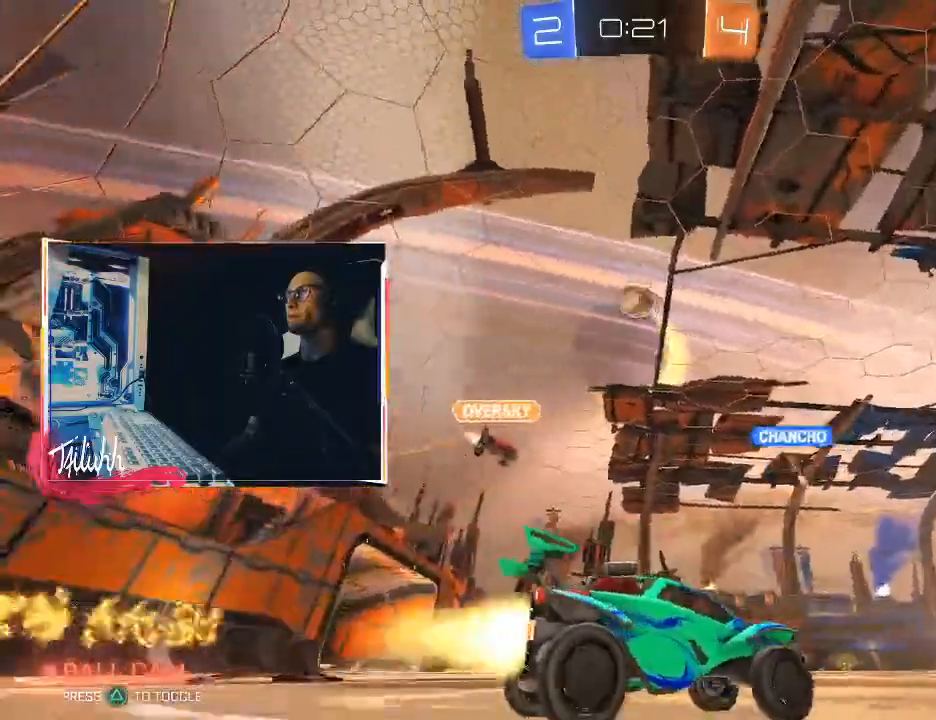
{"buttons": ["R2"], "left_stick": "center", "right_stick": "center", "events": [[217, "left_stick", "left"], [333, "left_stick", "center"], [383, "CIRCLE", "up"]]}
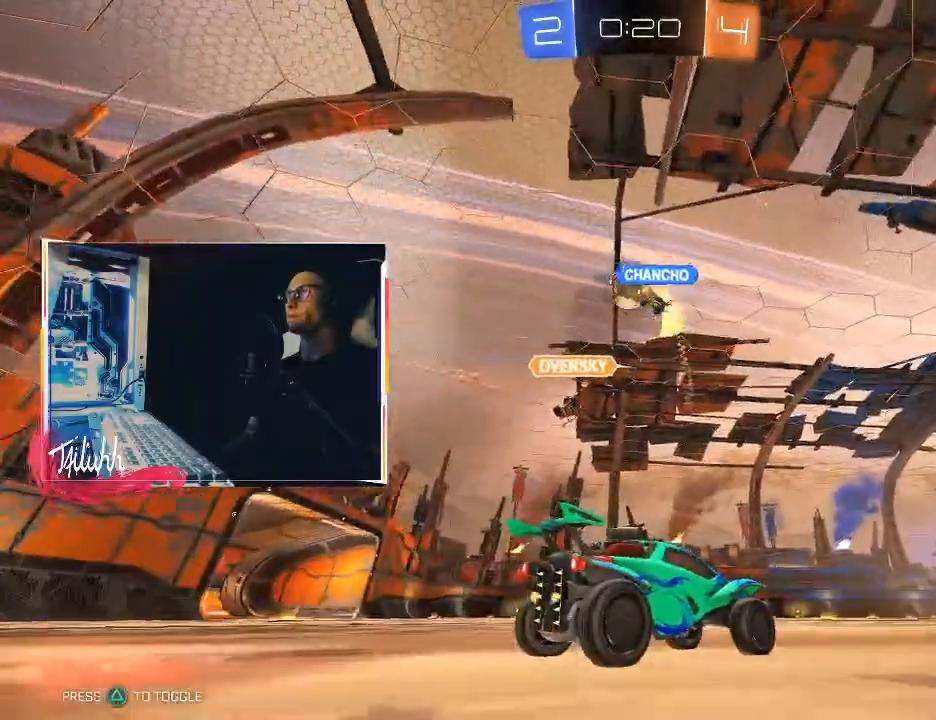
{"buttons": ["CIRCLE", "R2"], "left_stick": "left", "right_stick": "center", "events": [[17, "left_stick", "left"], [67, "L1", "down"], [133, "L1", "up"], [183, "L1", "down"], [283, "L1", "up"], [400, "CIRCLE", "down"]]}
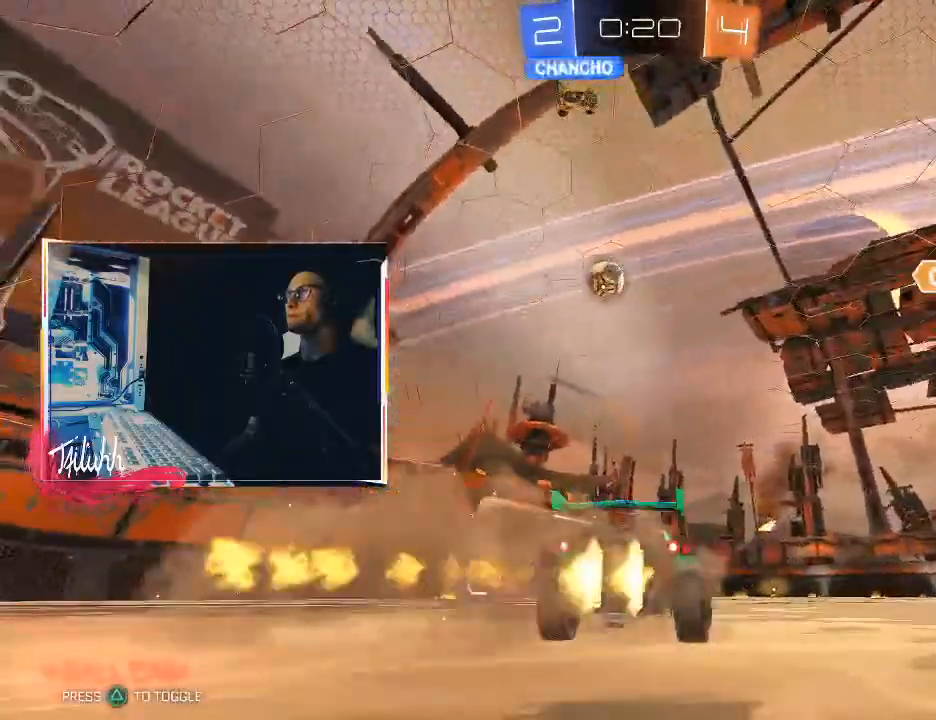
{"buttons": ["CIRCLE"], "left_stick": "down-right", "right_stick": "center", "events": [[67, "left_stick", "center"], [117, "left_stick", "down-right"], [133, "CROSS", "down"], [183, "R2", "up"], [250, "CROSS", "up"], [267, "CIRCLE", "up"], [300, "CIRCLE", "down"], [300, "CROSS", "down"], [300, "left_stick", "center"], [367, "left_stick", "down-right"], [467, "CROSS", "up"]]}
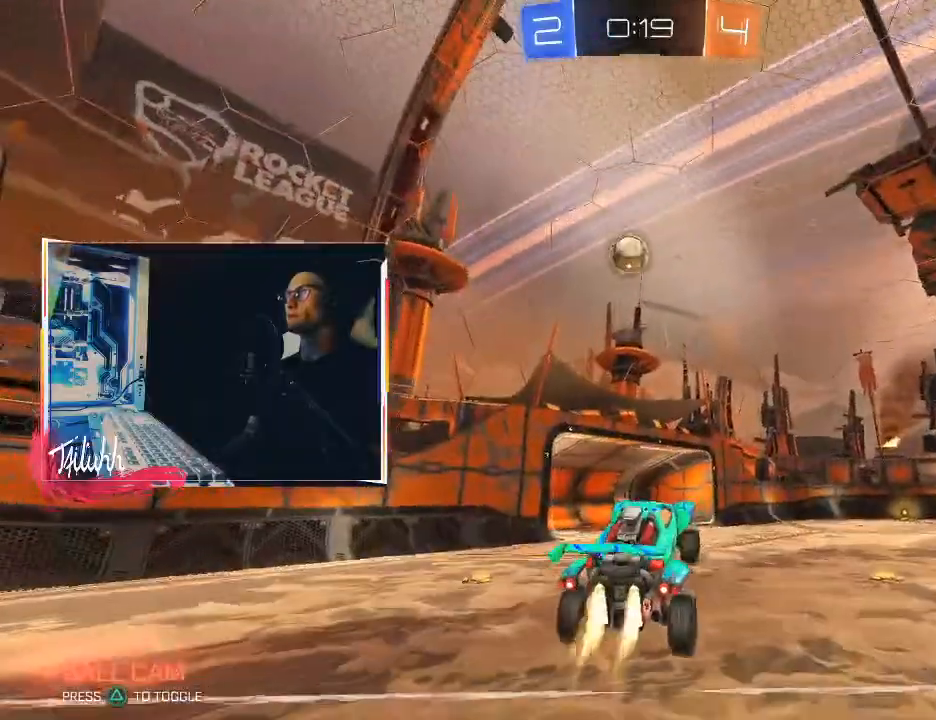
{"buttons": ["L1"], "left_stick": "left", "right_stick": "center", "events": [[33, "L1", "down"], [50, "left_stick", "left"], [167, "left_stick", "down-left"], [250, "CIRCLE", "up"], [350, "CIRCLE", "down"], [367, "left_stick", "left"], [483, "CIRCLE", "up"]]}
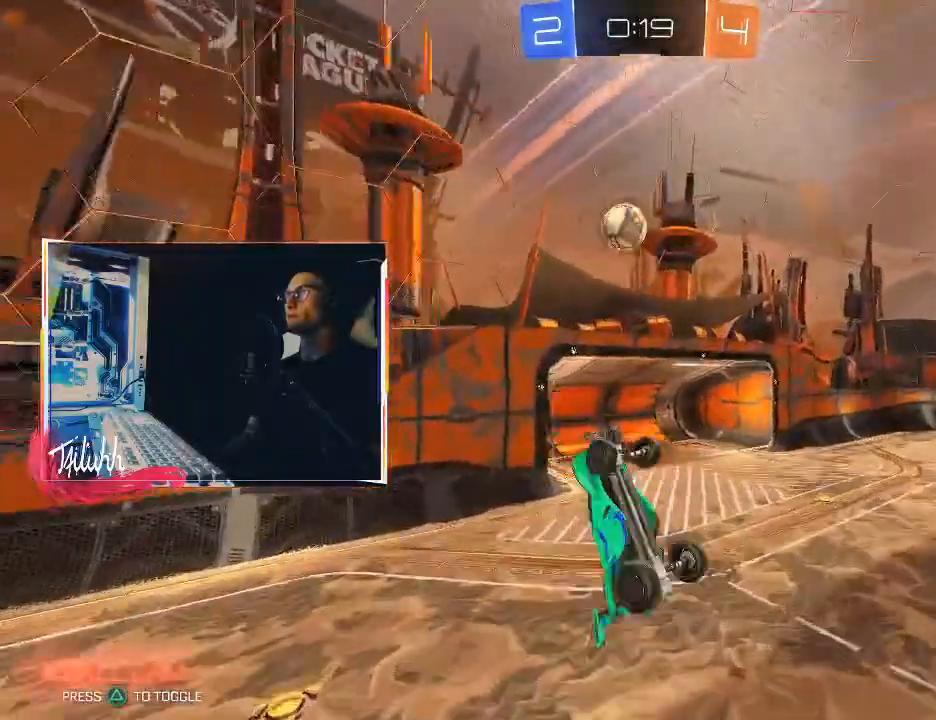
{"buttons": [], "left_stick": "up", "right_stick": "center", "events": [[17, "left_stick", "down-left"], [233, "CIRCLE", "down"], [300, "left_stick", "up-left"], [400, "CIRCLE", "up"], [400, "L1", "up"], [483, "left_stick", "up"]]}
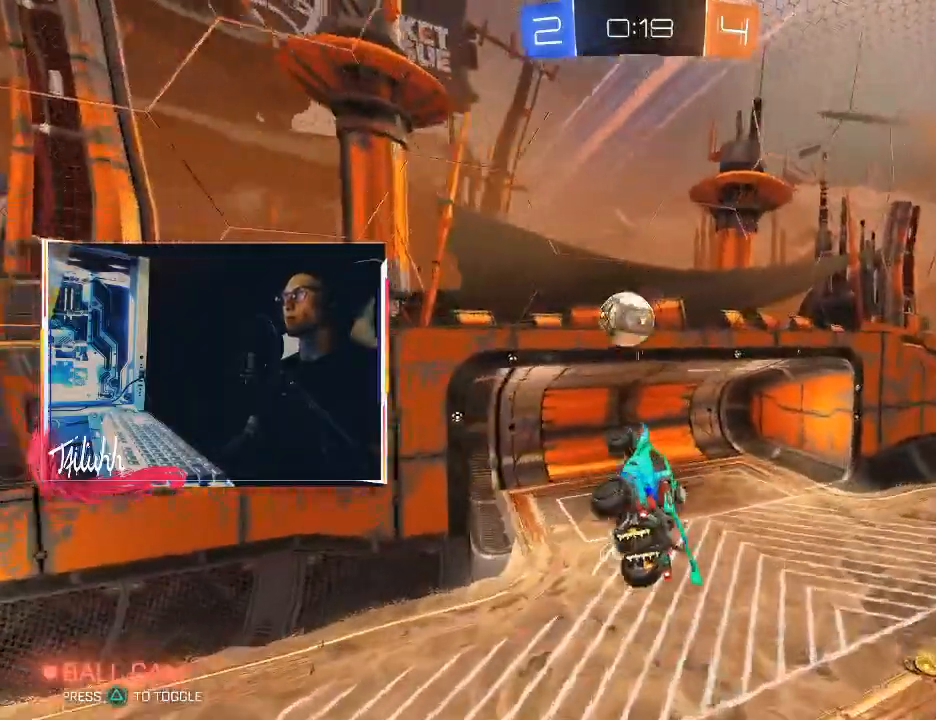
{"buttons": ["CIRCLE"], "left_stick": "down", "right_stick": "center", "events": [[233, "CIRCLE", "down"], [367, "left_stick", "down"]]}
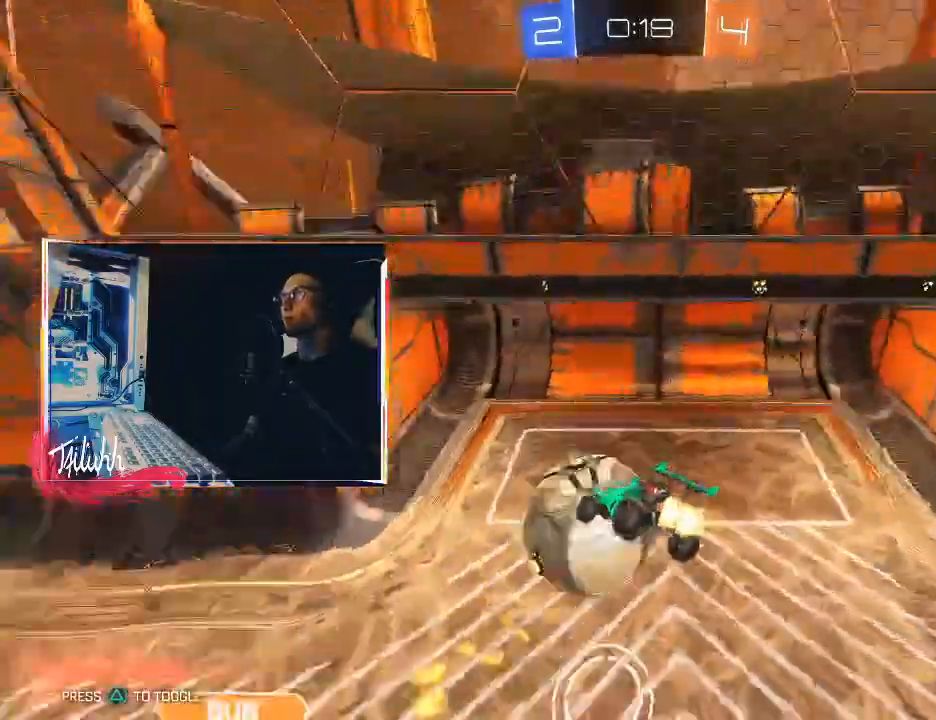
{"buttons": [], "left_stick": "left", "right_stick": "center", "events": [[117, "L1", "down"], [133, "left_stick", "left"], [250, "CIRCLE", "up"], [317, "L1", "up"]]}